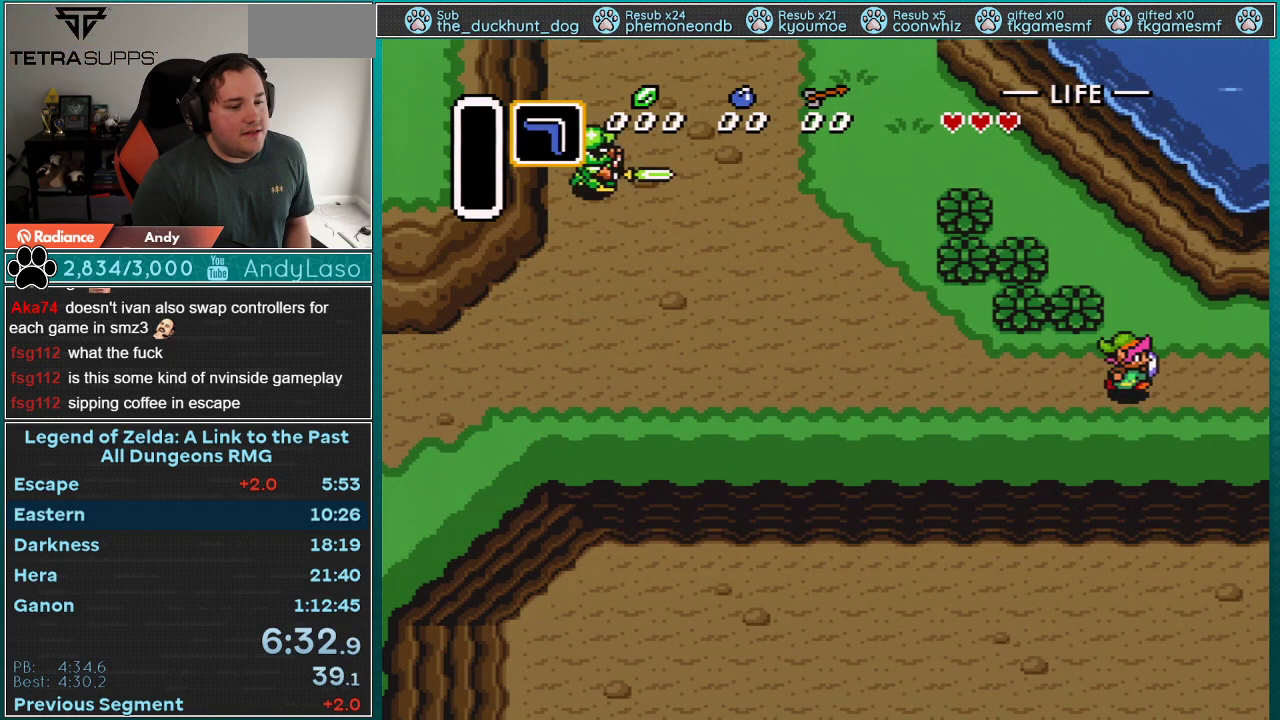
Gameplay with a controller (Nintendo layout); each line is a JSON object with the inputs held at the frame after it. "events" lists button and stick changes between this image and that frame as [ms after this image, input, new state], when the widget could be followed in between. Not read: L3 R3.
{"buttons": ["DPAD_RIGHT"], "events": []}
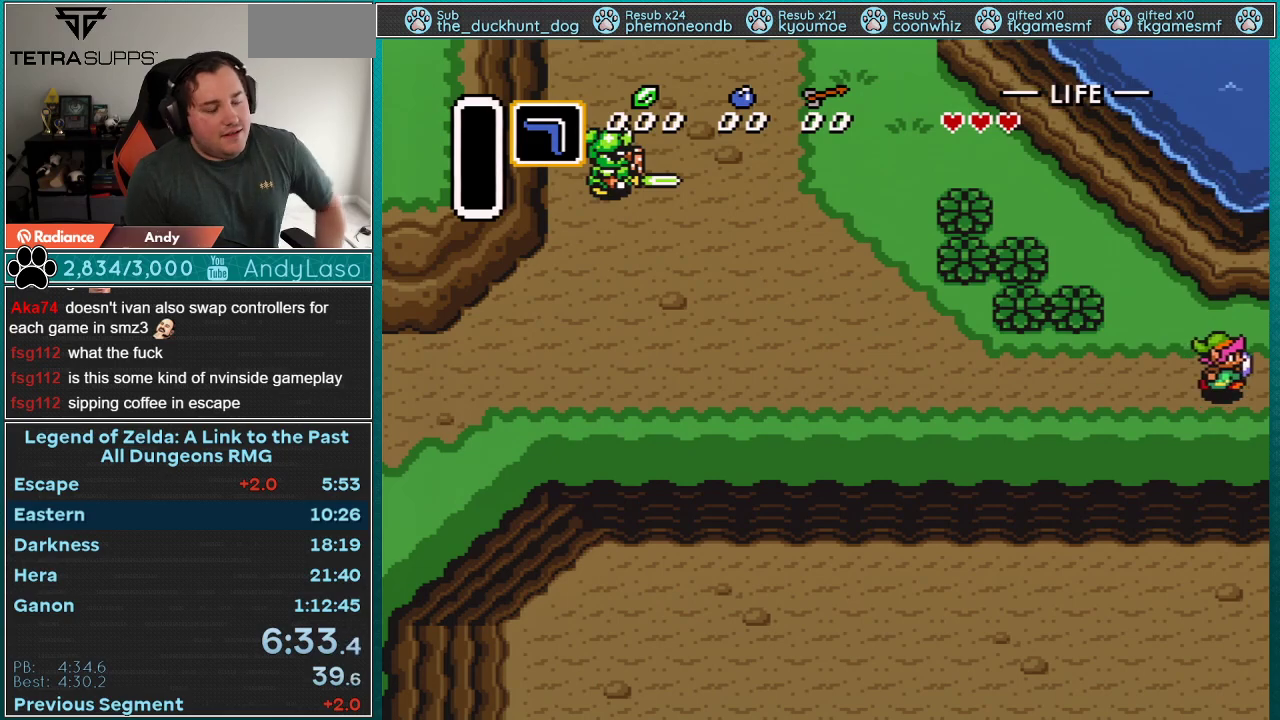
{"buttons": ["DPAD_RIGHT"], "events": []}
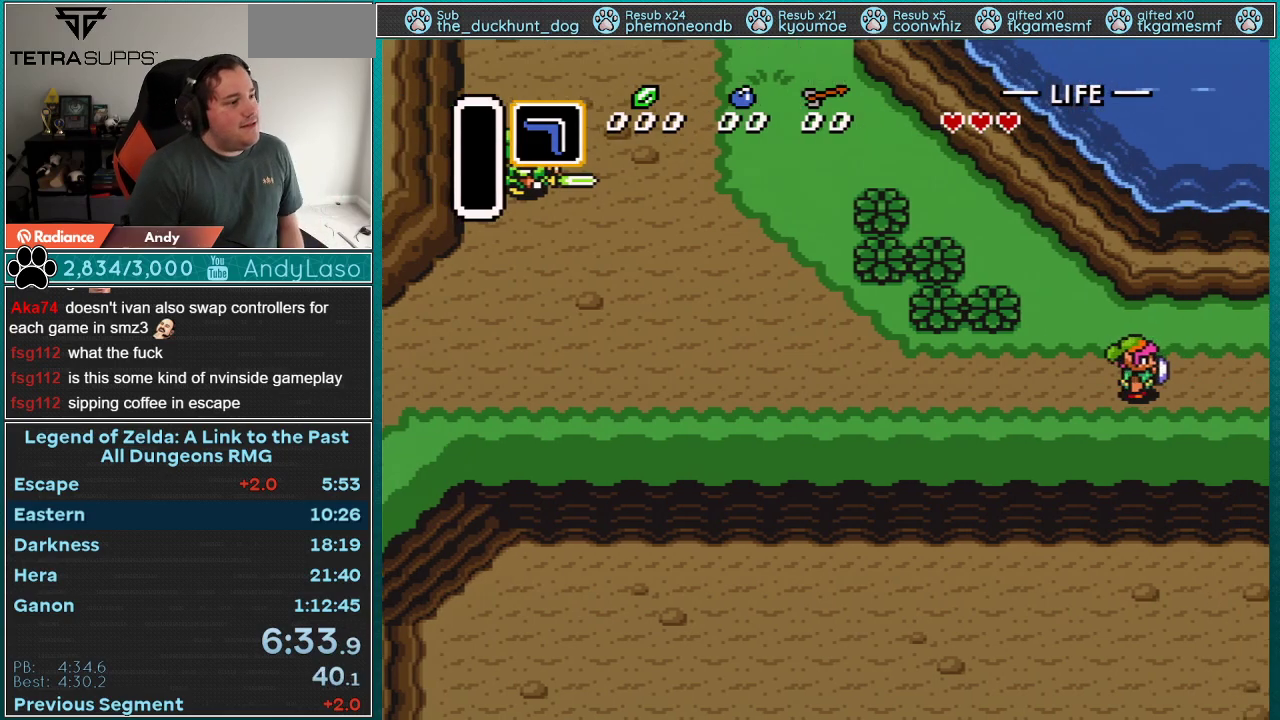
{"buttons": ["DPAD_RIGHT"], "events": []}
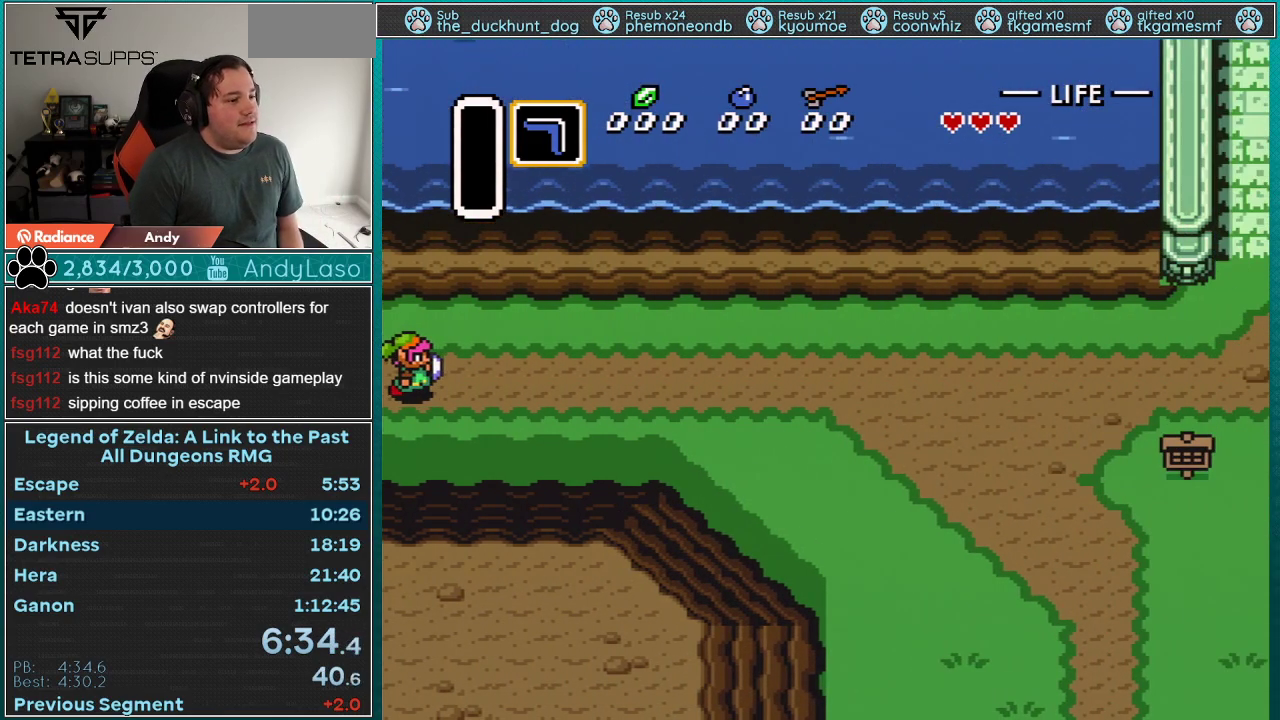
{"buttons": ["R1", "DPAD_RIGHT"], "events": [[500, "R1", "down"]]}
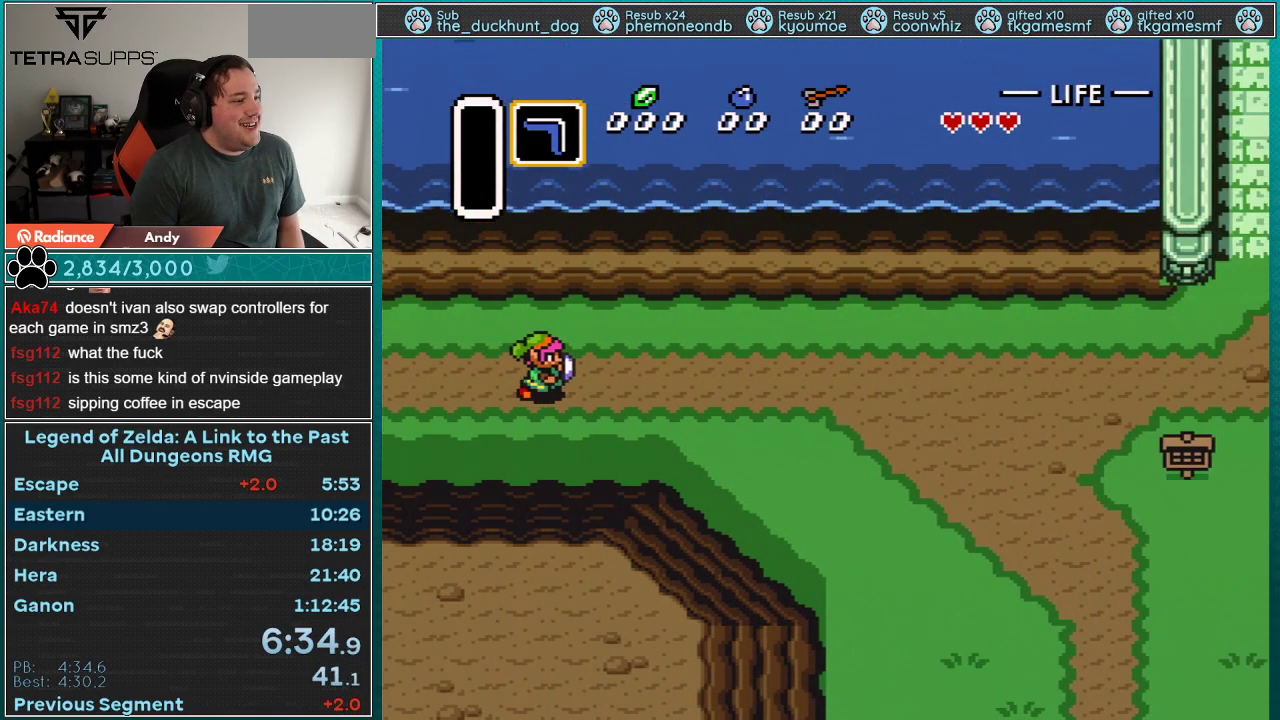
{"buttons": ["DPAD_RIGHT"], "events": [[83, "R1", "up"], [183, "R1", "down"], [283, "R1", "up"], [333, "R1", "down"], [433, "R1", "up"]]}
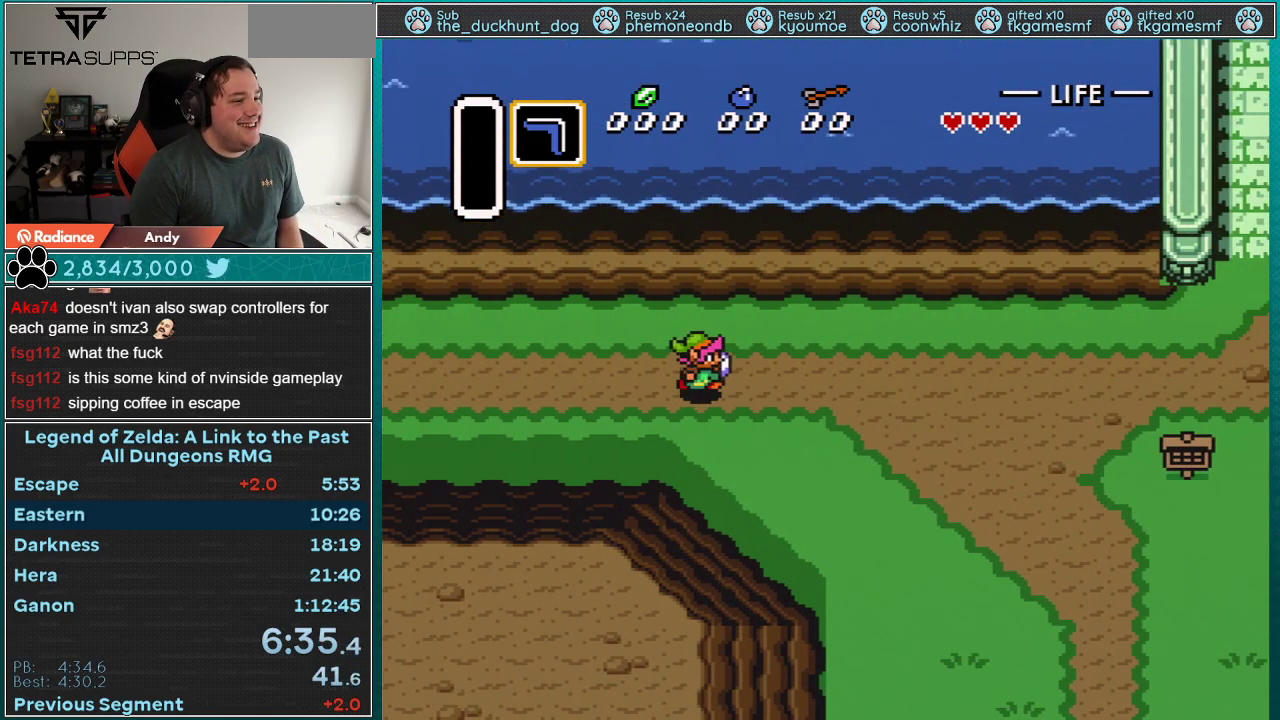
{"buttons": ["DPAD_RIGHT"], "events": []}
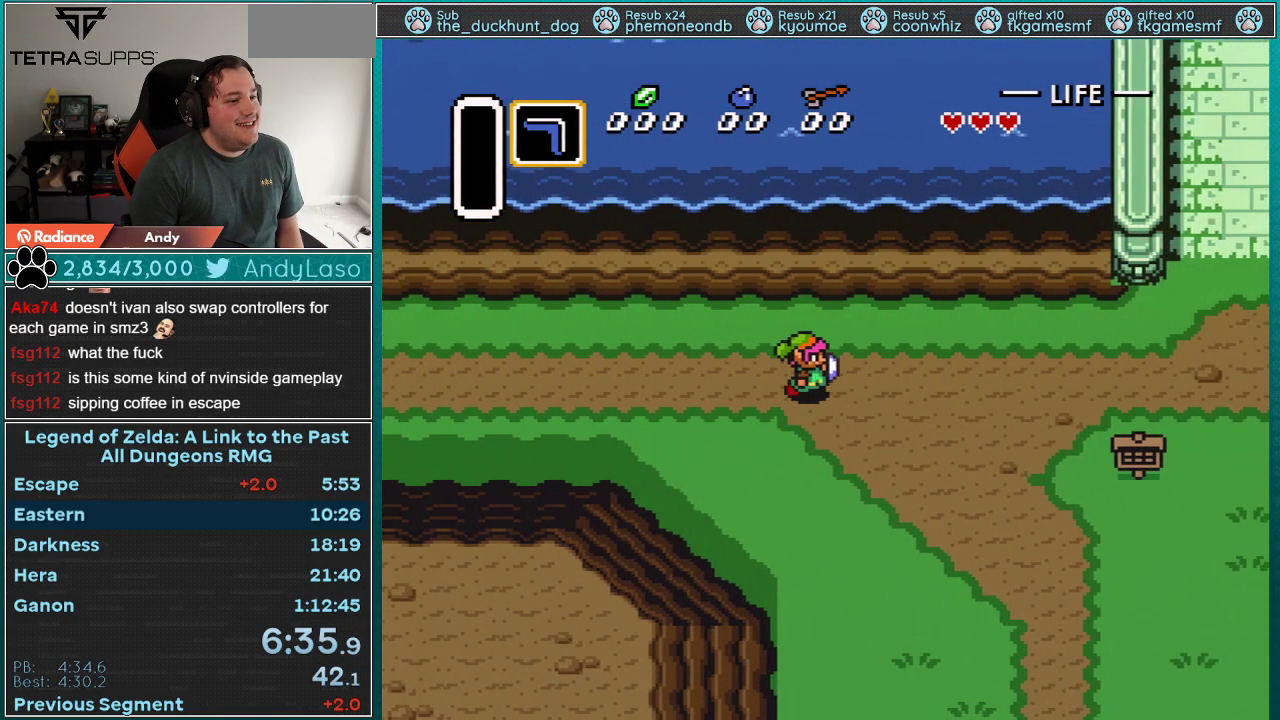
{"buttons": ["DPAD_RIGHT"], "events": []}
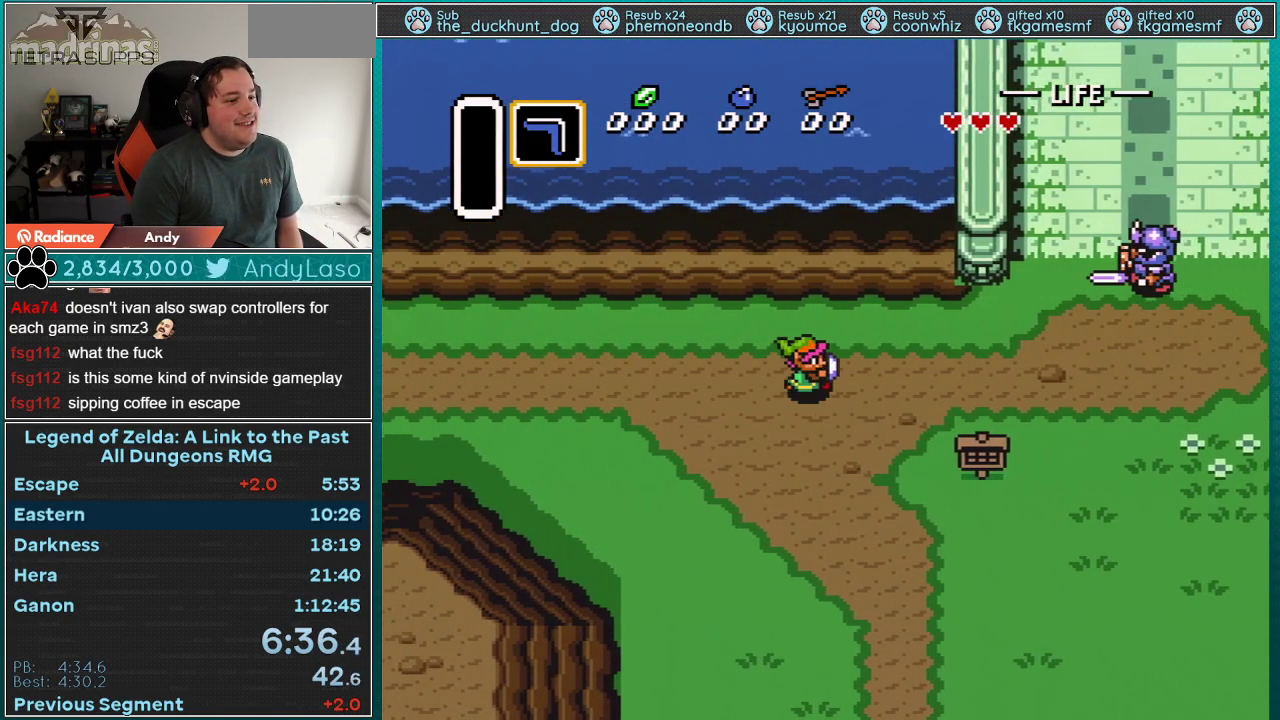
{"buttons": ["DPAD_RIGHT"], "events": []}
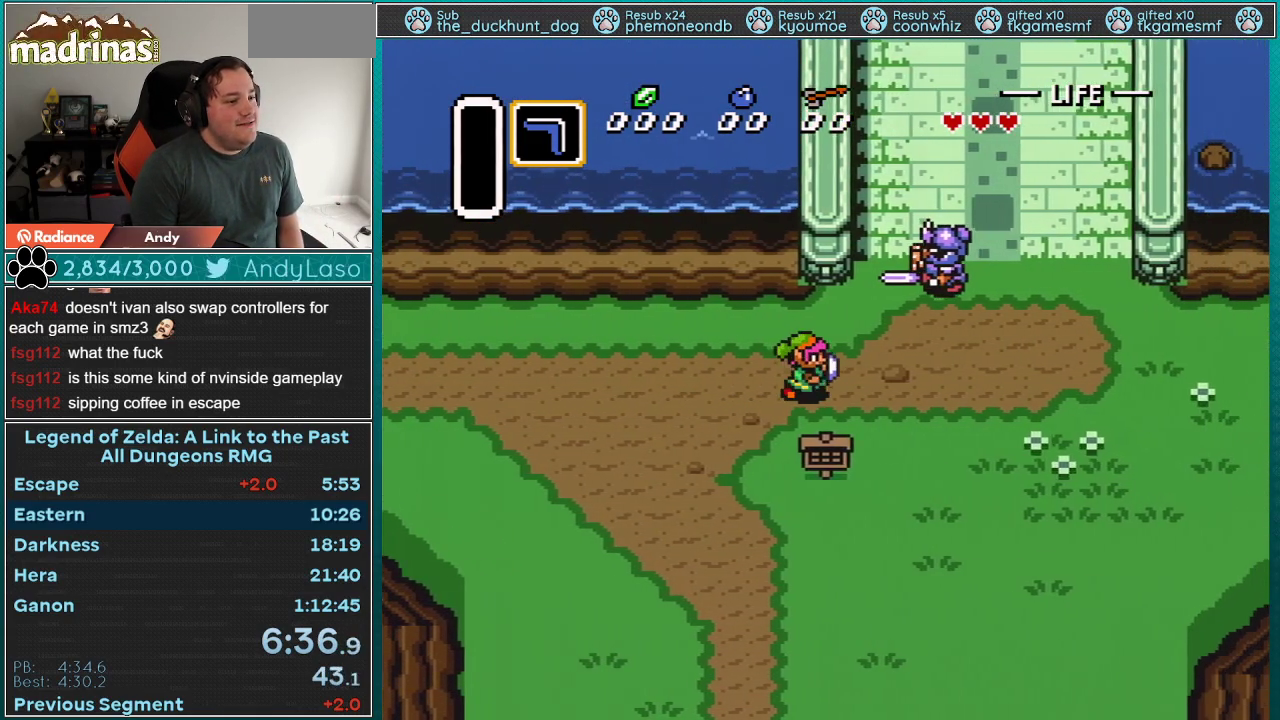
{"buttons": ["DPAD_UP", "DPAD_RIGHT"], "events": [[283, "DPAD_UP", "down"]]}
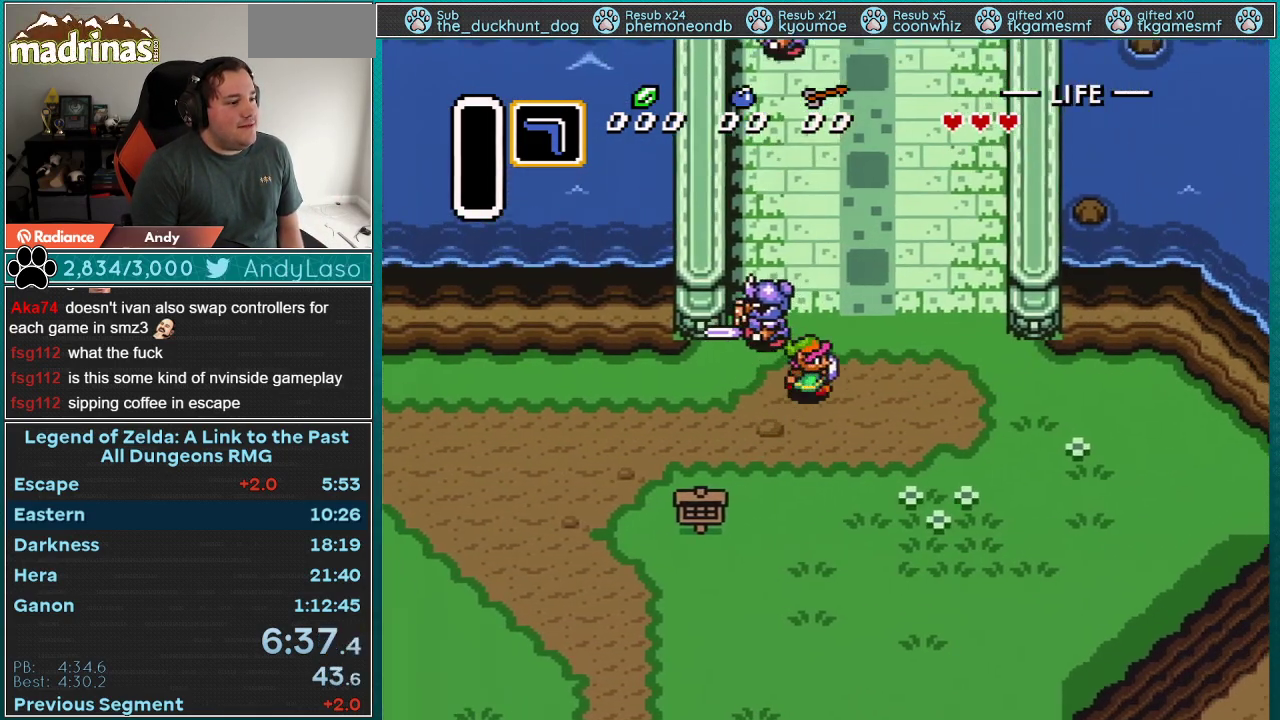
{"buttons": ["DPAD_UP"], "events": [[117, "DPAD_RIGHT", "up"]]}
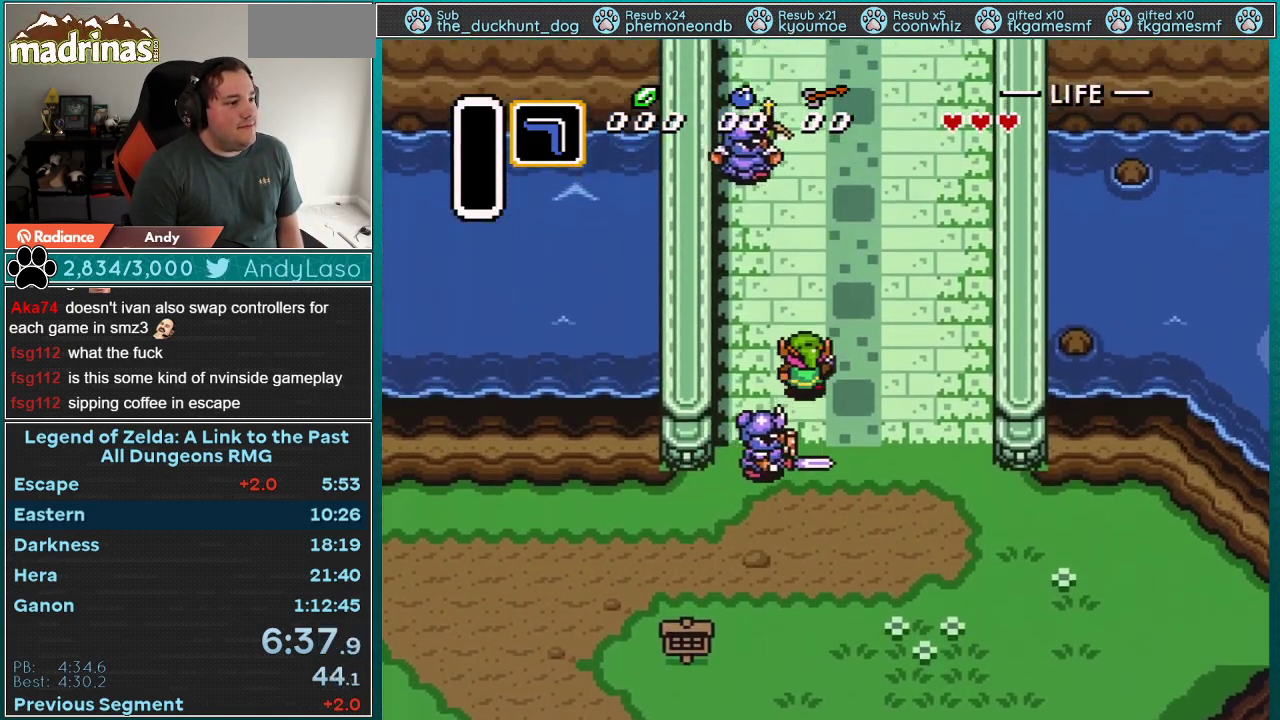
{"buttons": ["DPAD_UP"], "events": [[400, "DPAD_RIGHT", "down"], [467, "DPAD_RIGHT", "up"]]}
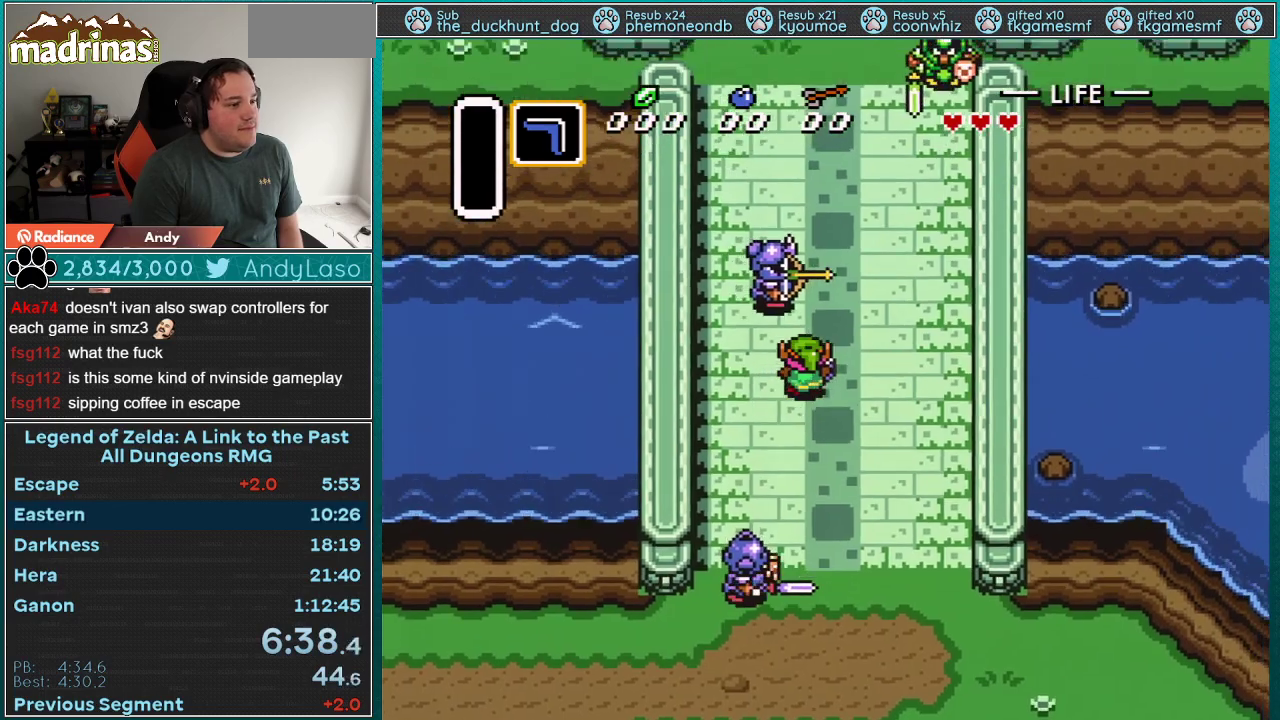
{"buttons": ["DPAD_UP"], "events": [[33, "DPAD_RIGHT", "down"], [400, "DPAD_RIGHT", "up"]]}
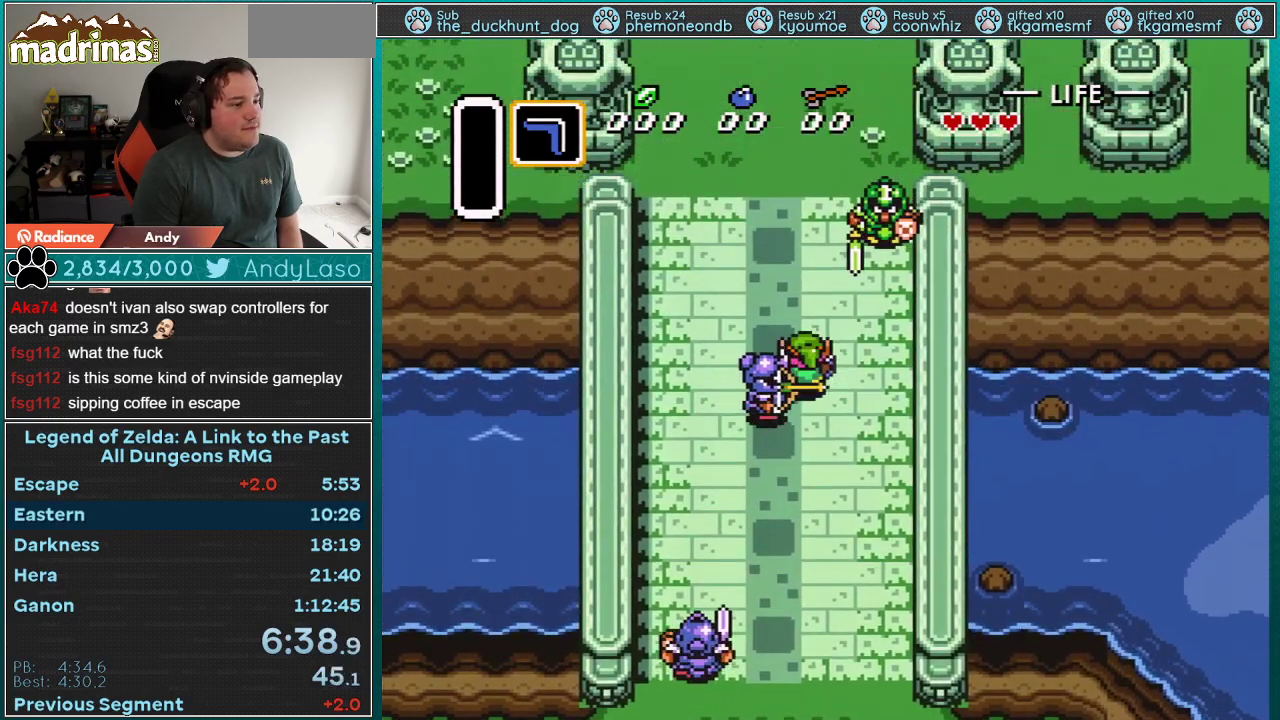
{"buttons": ["DPAD_UP", "DPAD_LEFT"], "events": [[283, "DPAD_LEFT", "down"]]}
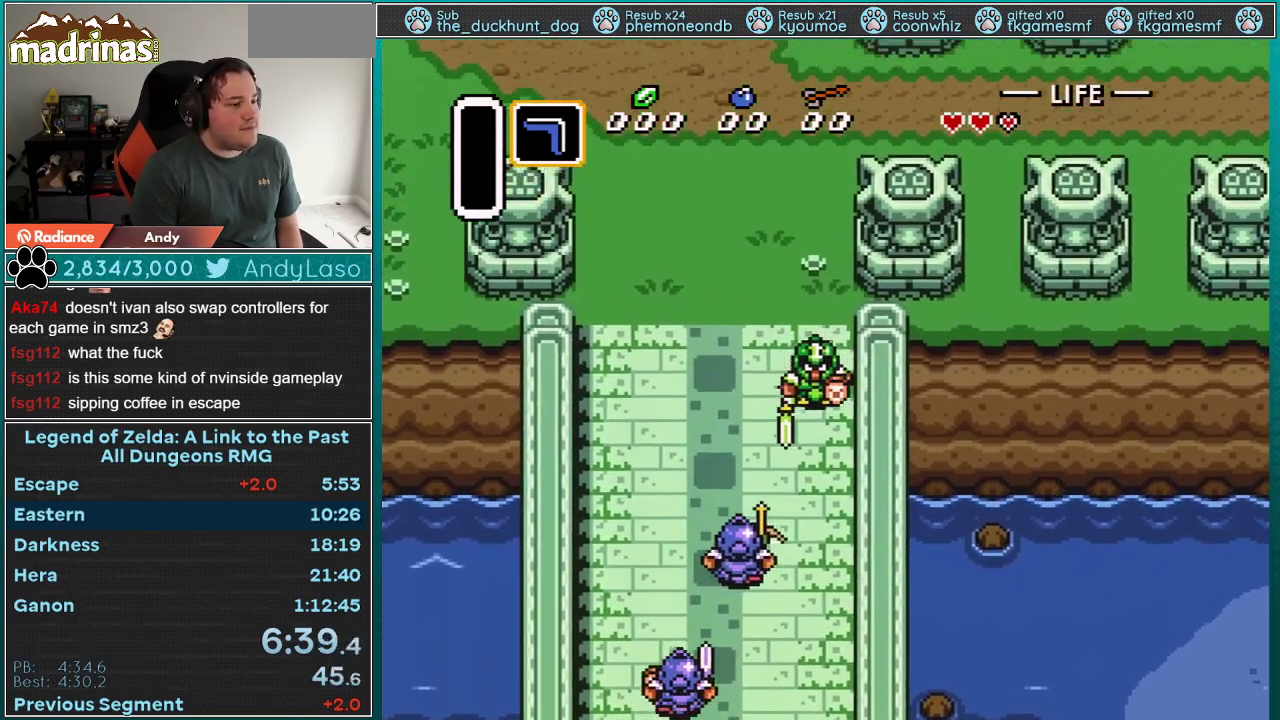
{"buttons": ["DPAD_UP"], "events": [[33, "DPAD_LEFT", "up"], [400, "DPAD_RIGHT", "down"], [500, "DPAD_RIGHT", "up"]]}
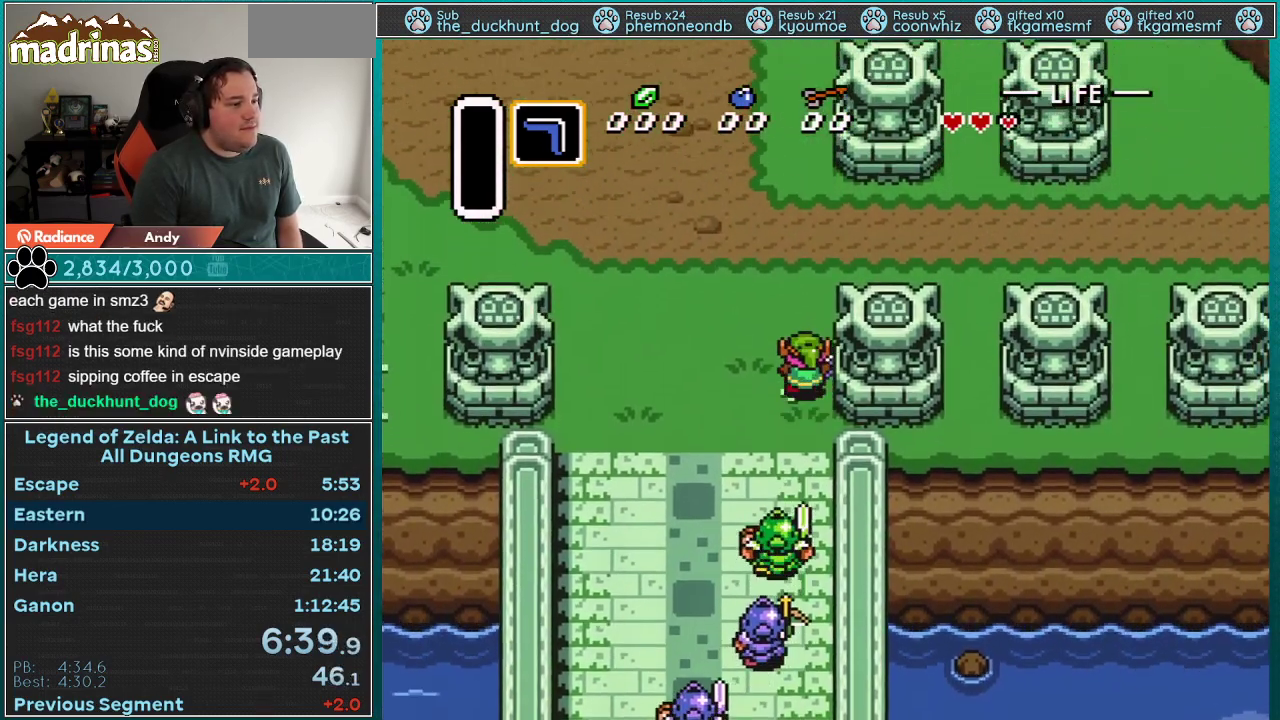
{"buttons": ["DPAD_UP", "DPAD_RIGHT"], "events": [[67, "DPAD_RIGHT", "down"]]}
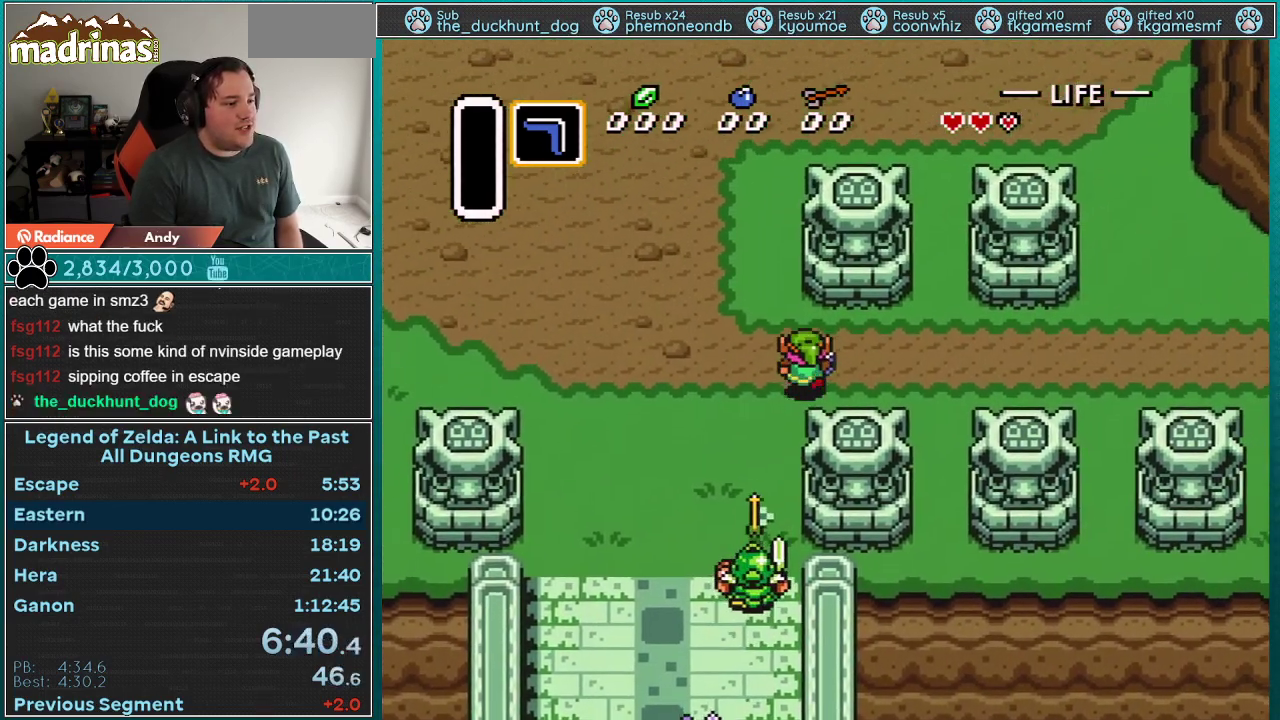
{"buttons": ["DPAD_RIGHT"], "events": [[367, "DPAD_UP", "up"]]}
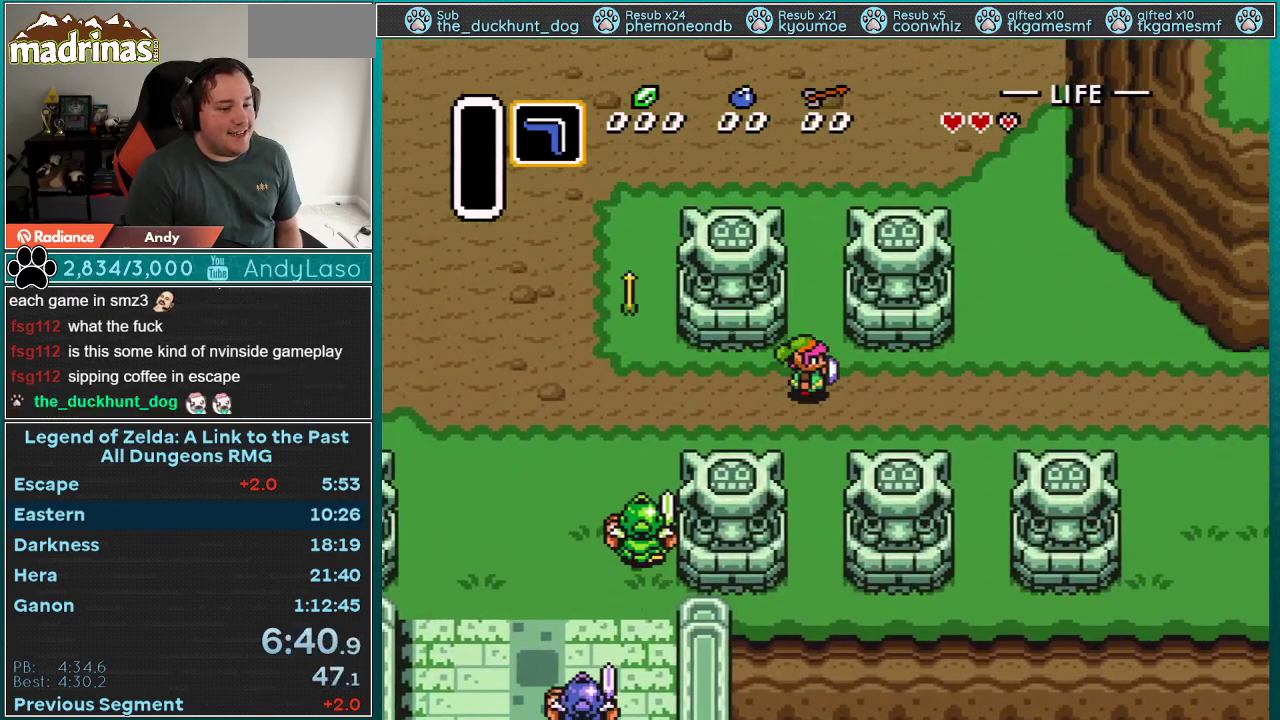
{"buttons": ["DPAD_RIGHT"], "events": []}
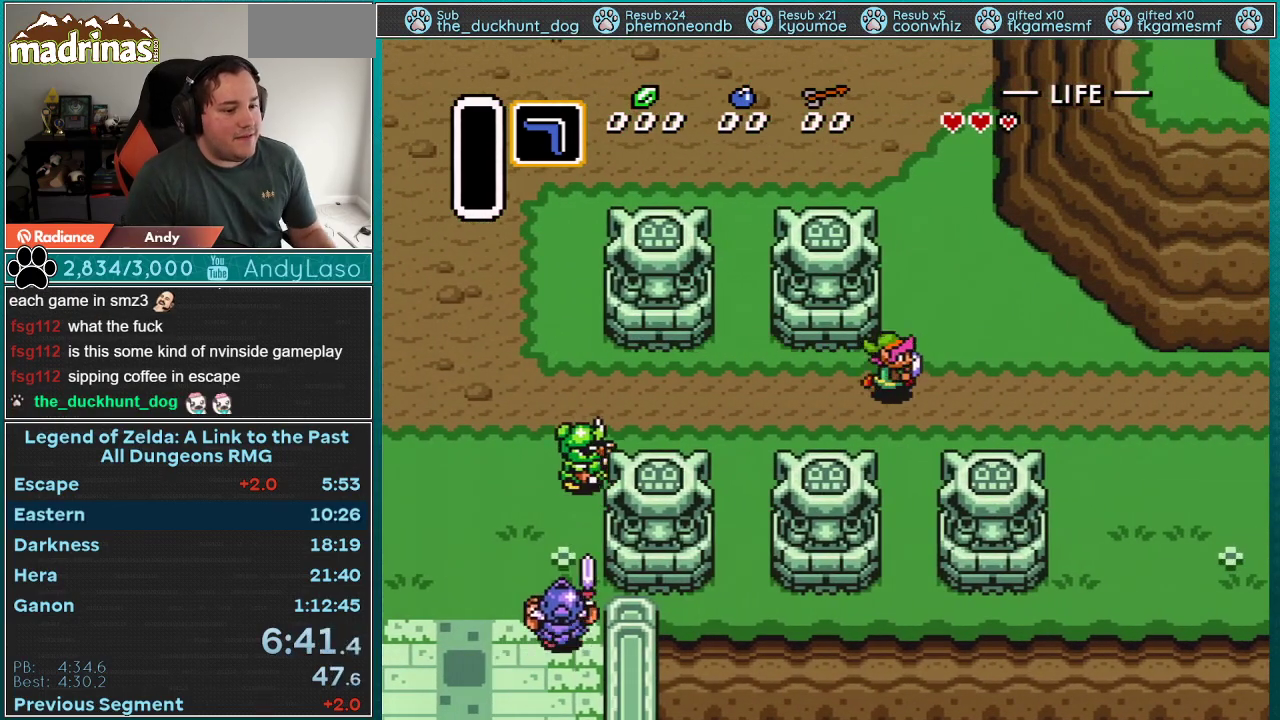
{"buttons": ["DPAD_RIGHT"], "events": []}
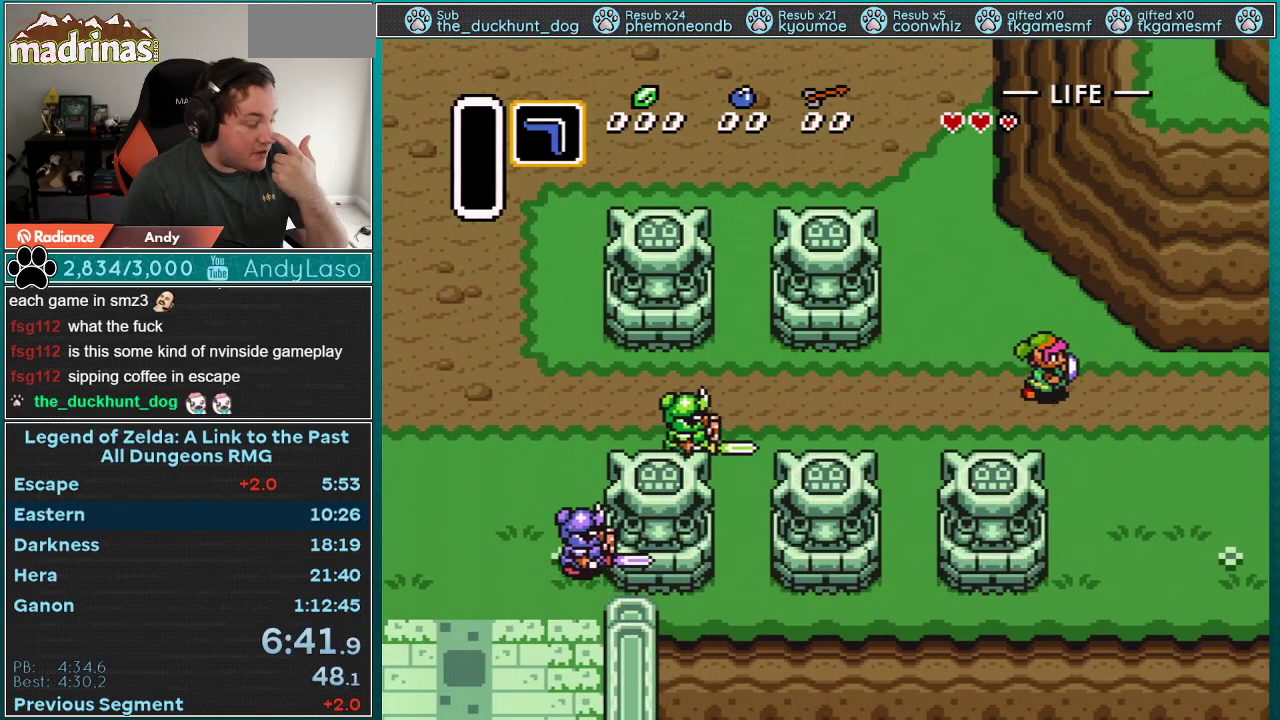
{"buttons": ["DPAD_RIGHT"], "events": []}
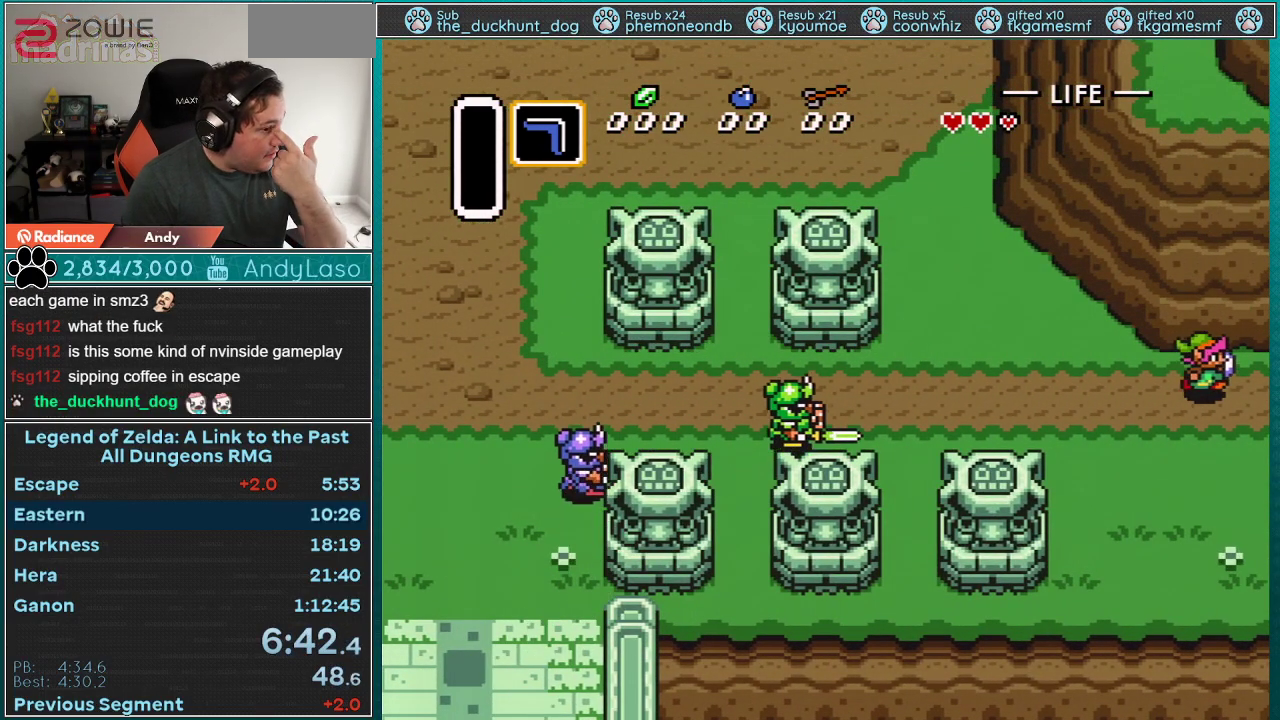
{"buttons": ["DPAD_RIGHT"], "events": []}
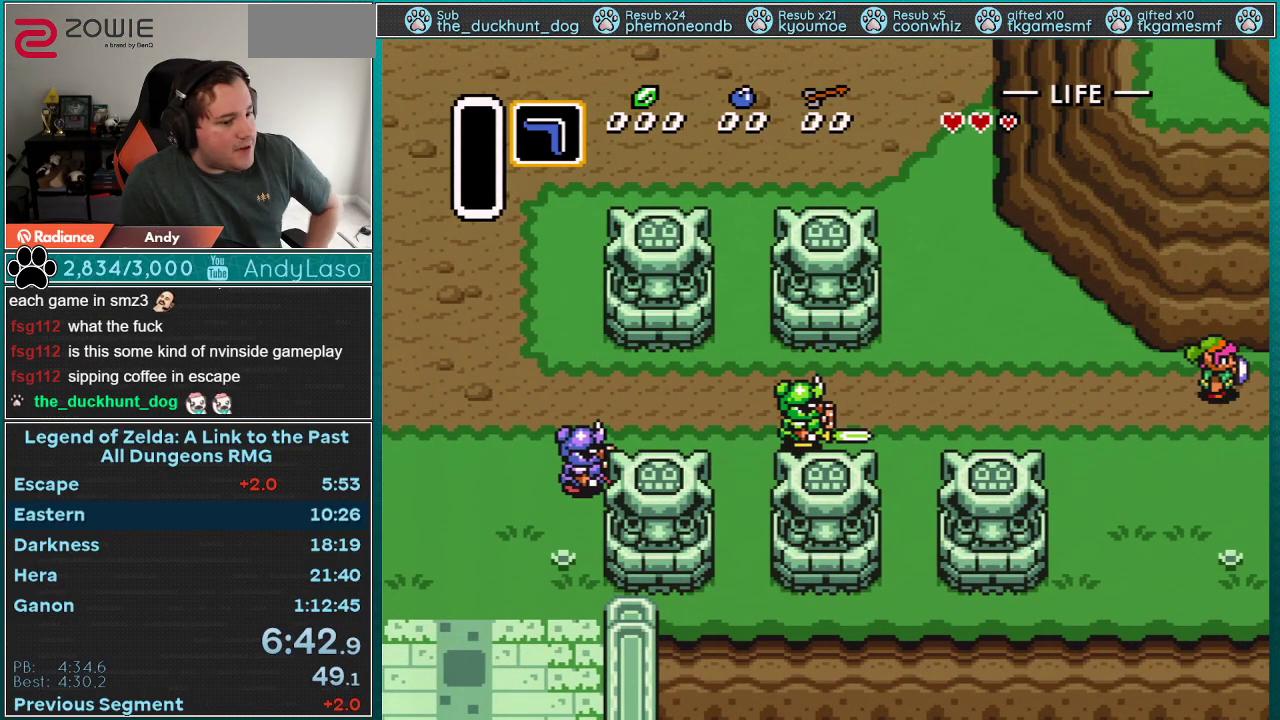
{"buttons": ["DPAD_RIGHT"], "events": []}
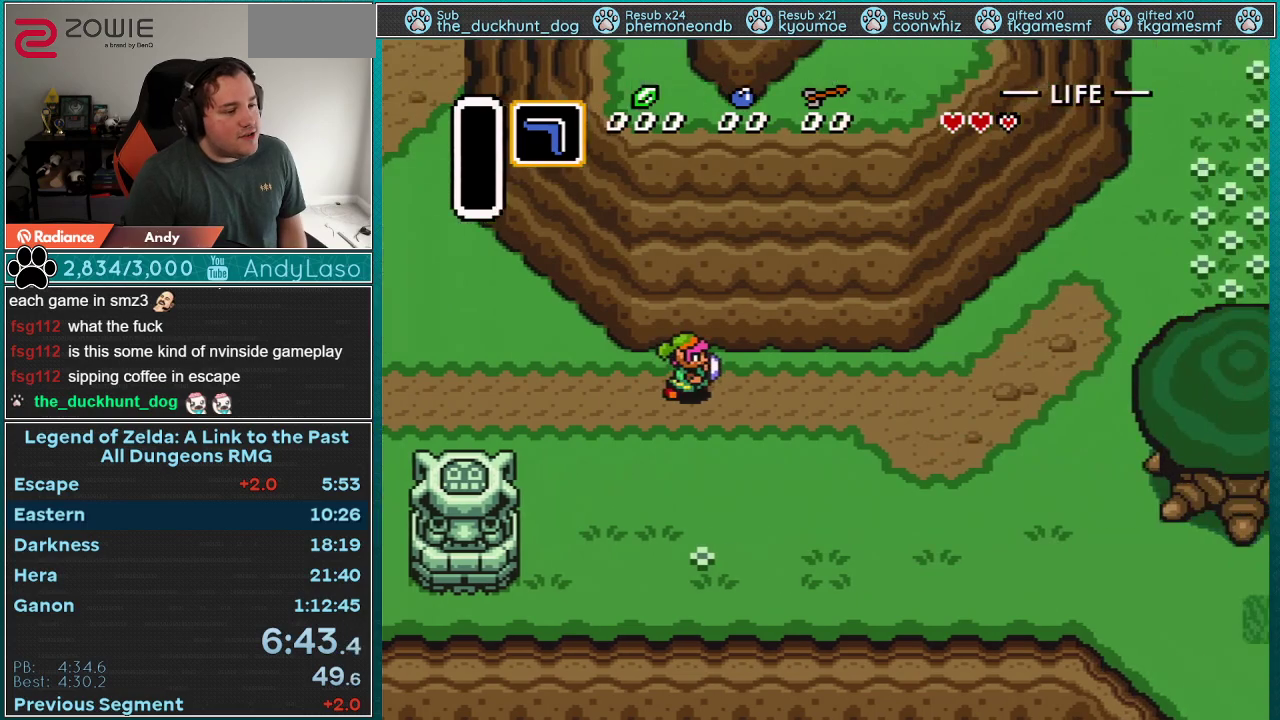
{"buttons": ["DPAD_UP", "DPAD_RIGHT"], "events": [[467, "DPAD_UP", "down"]]}
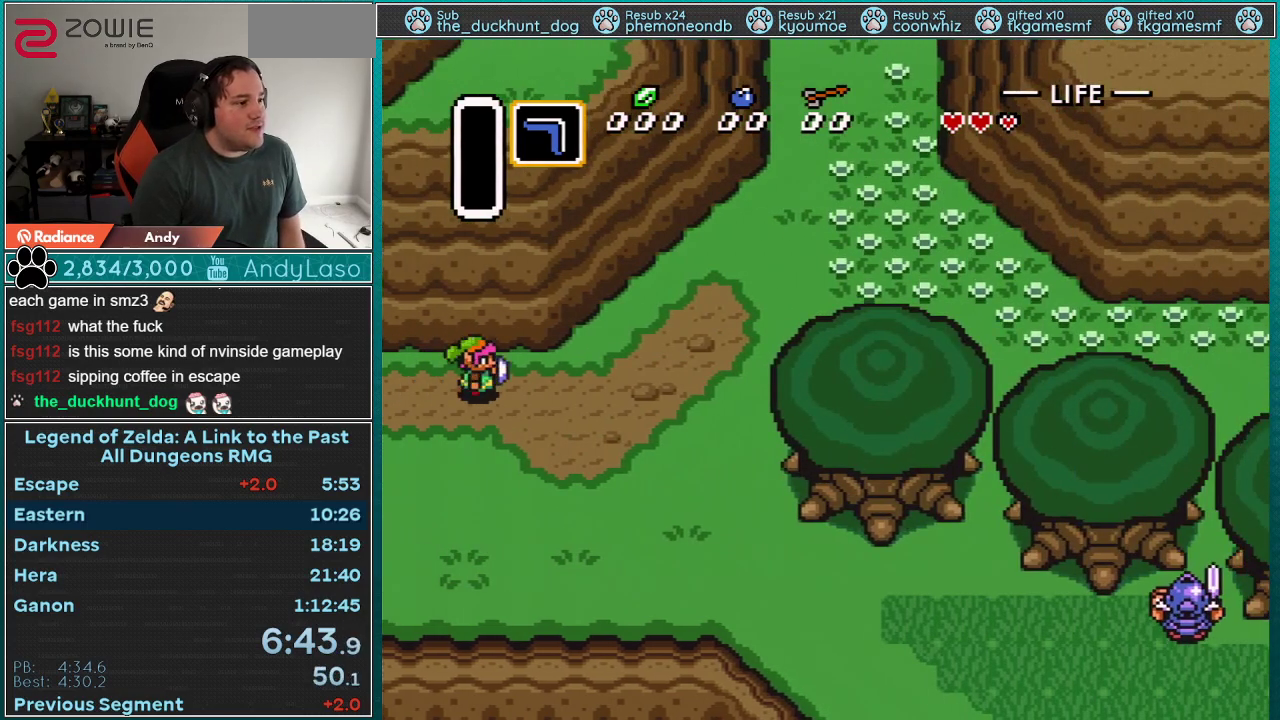
{"buttons": ["DPAD_UP", "DPAD_RIGHT"], "events": []}
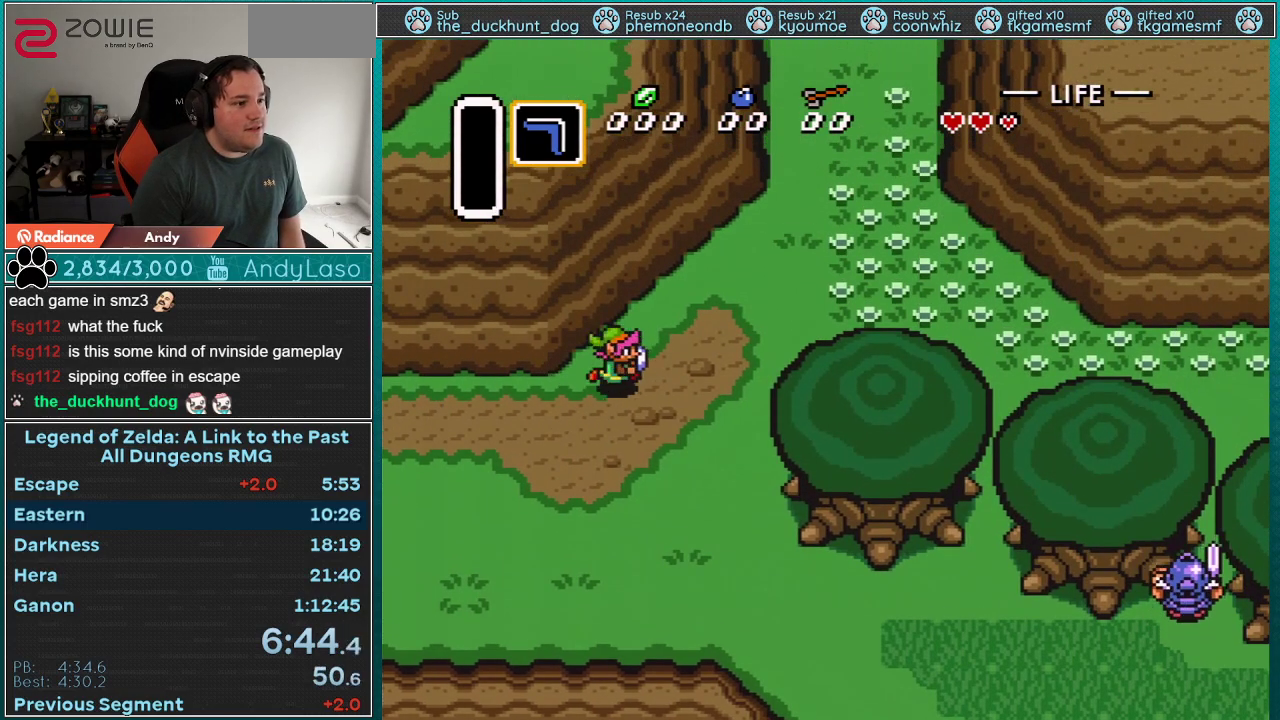
{"buttons": ["DPAD_UP", "DPAD_RIGHT"], "events": []}
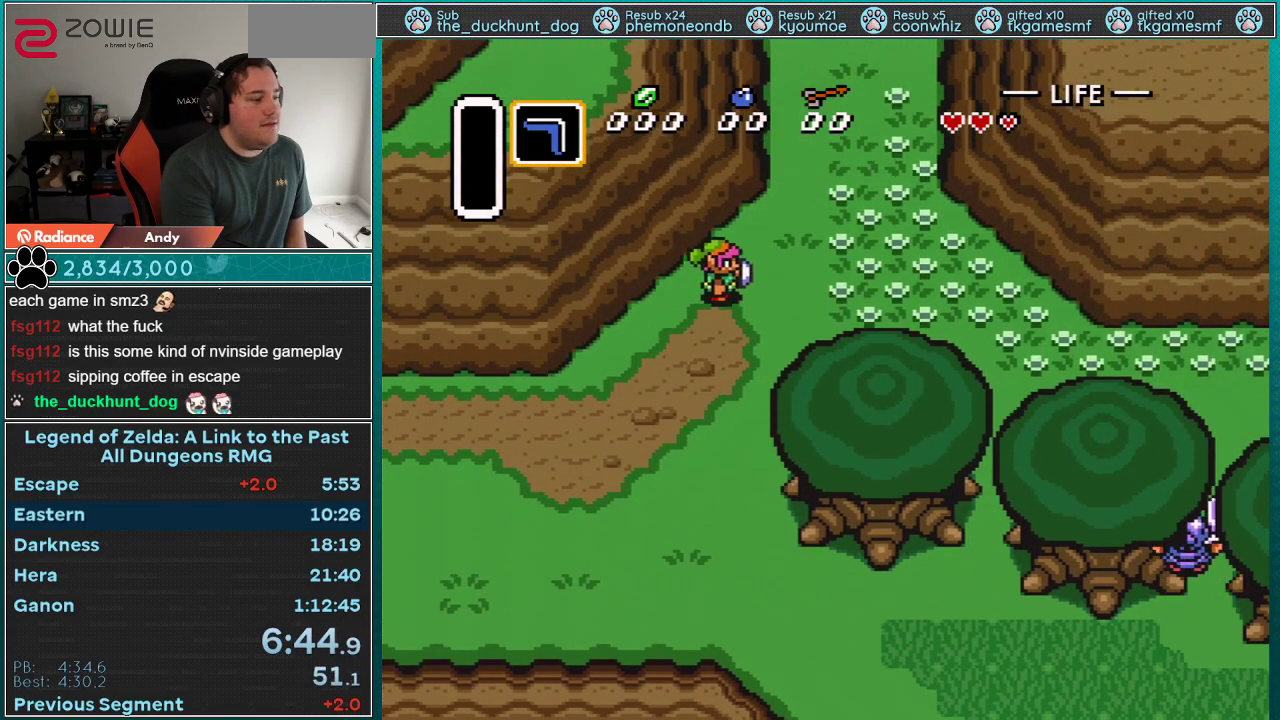
{"buttons": ["DPAD_UP", "DPAD_RIGHT"], "events": []}
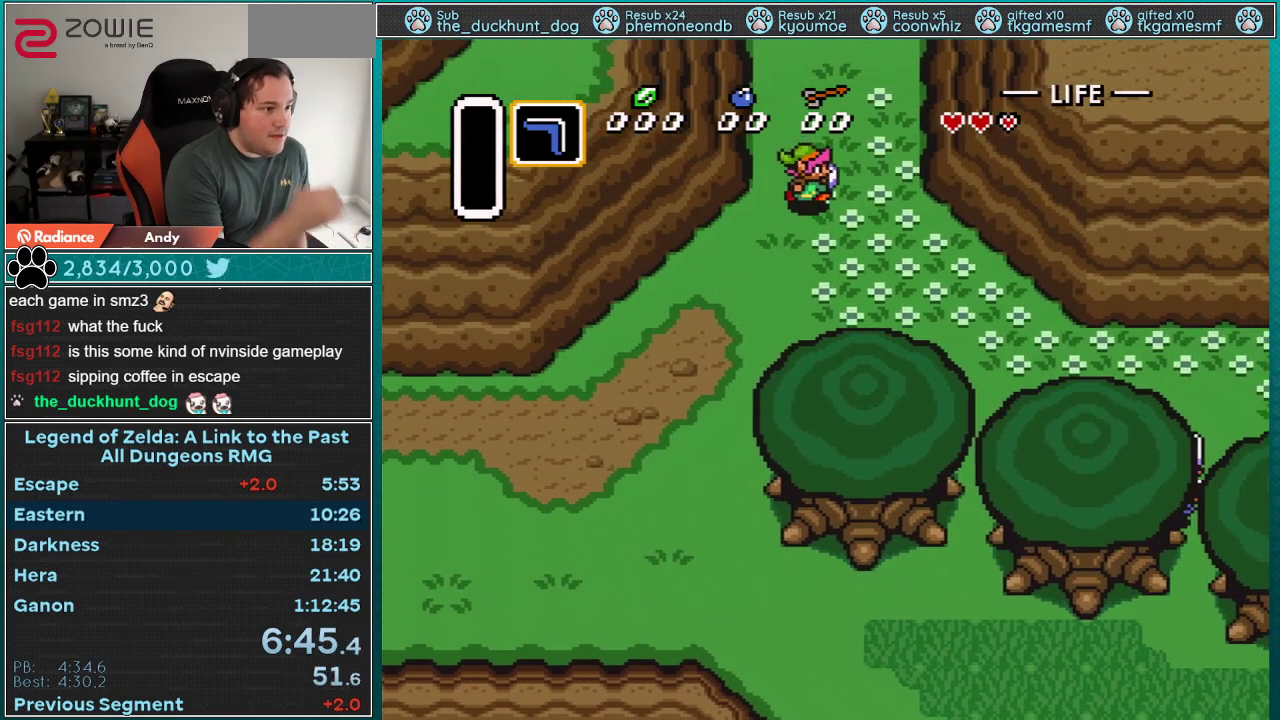
{"buttons": ["DPAD_UP", "DPAD_RIGHT"], "events": []}
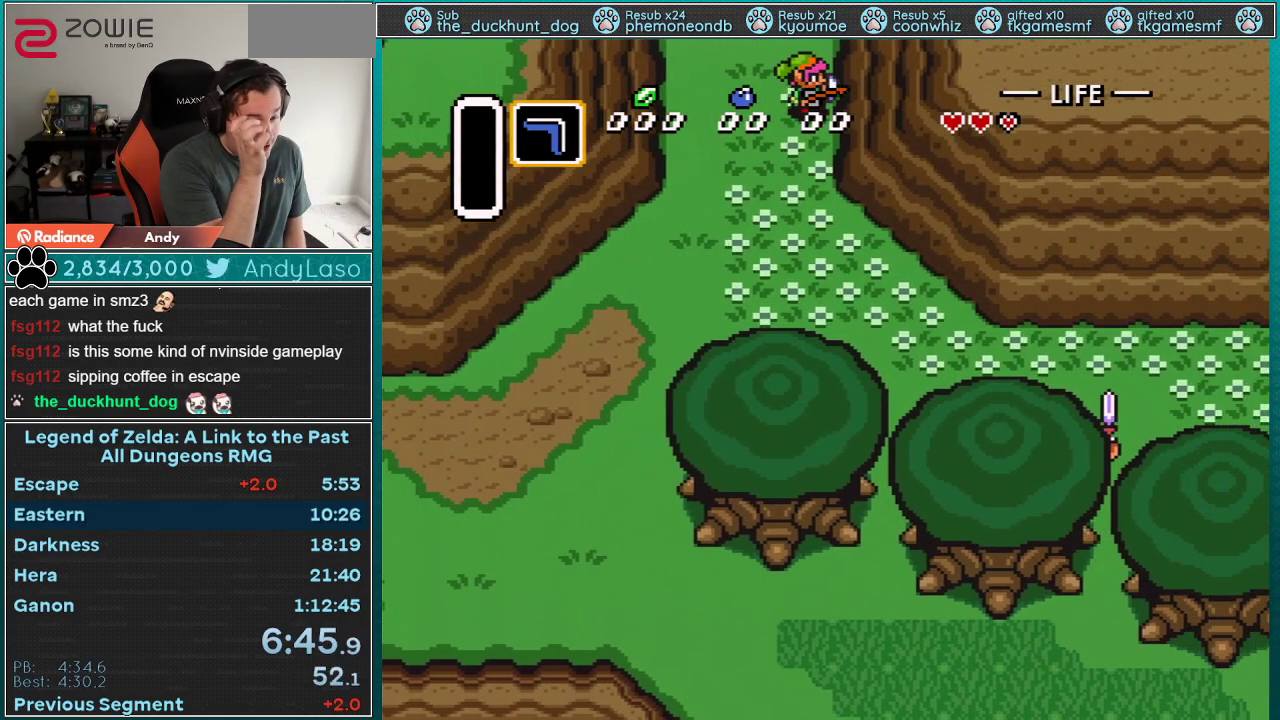
{"buttons": ["DPAD_UP", "DPAD_RIGHT"], "events": []}
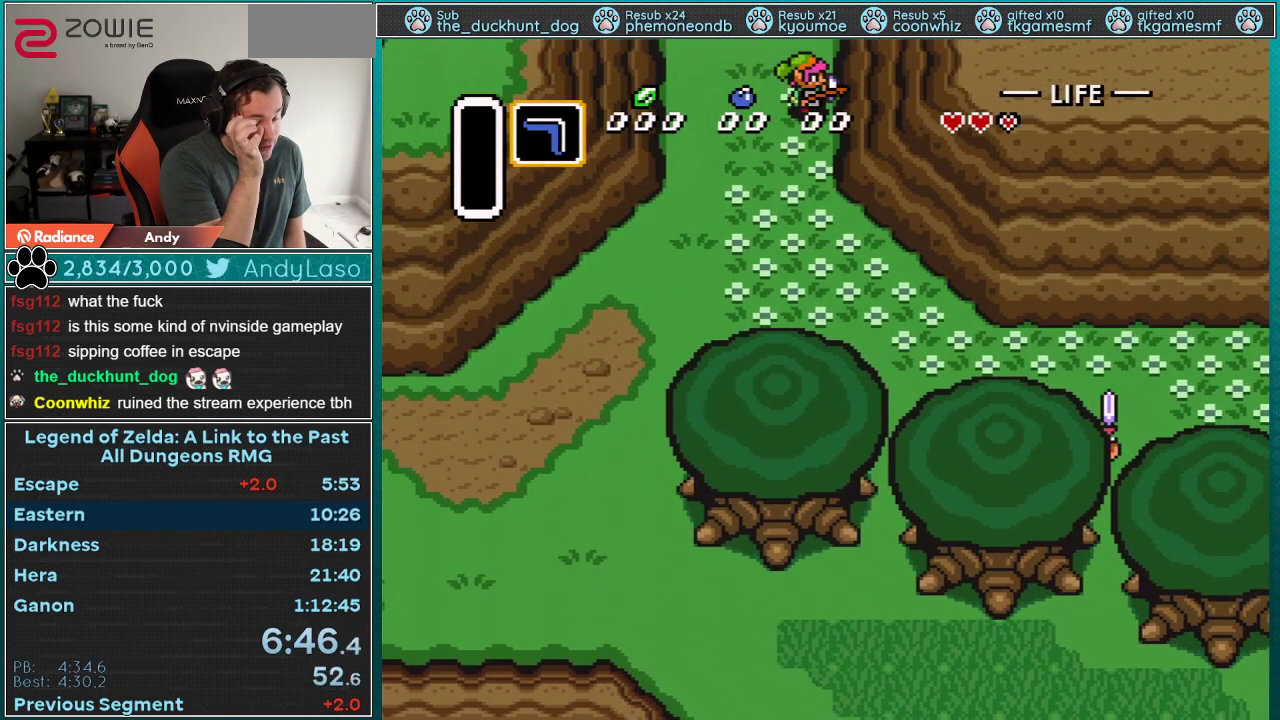
{"buttons": ["DPAD_UP", "DPAD_RIGHT"], "events": []}
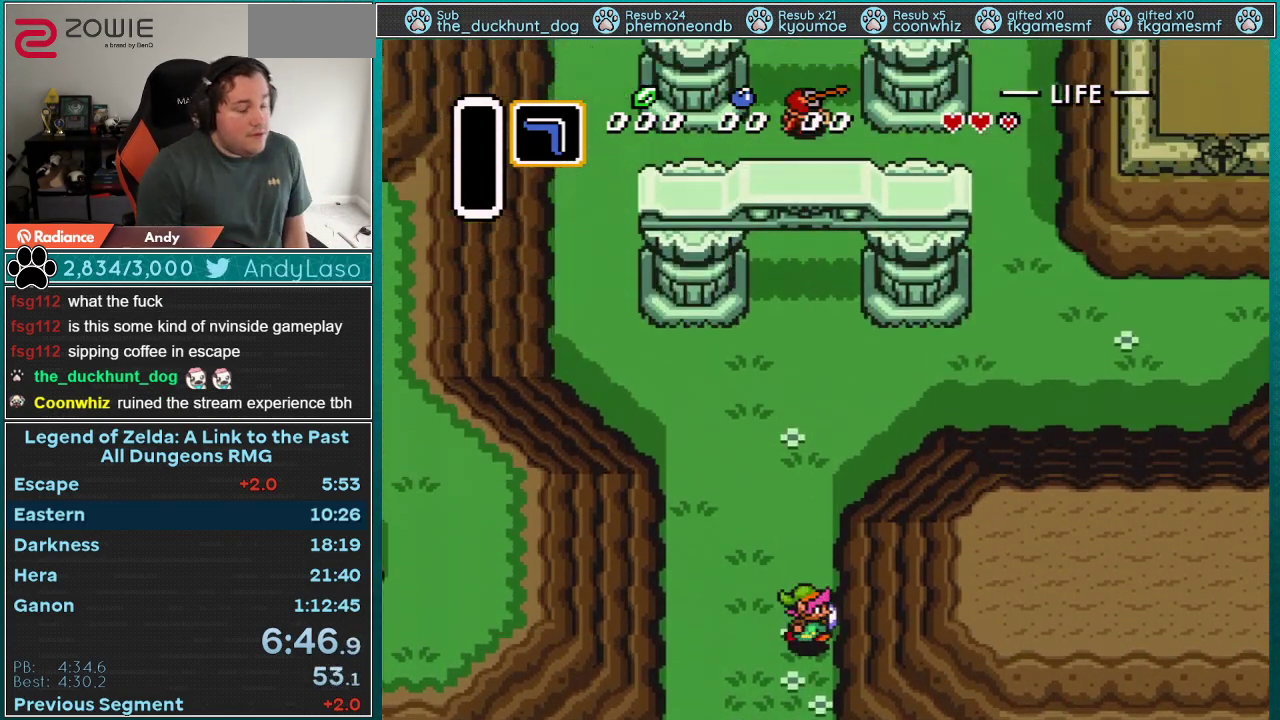
{"buttons": ["DPAD_UP", "DPAD_RIGHT"], "events": []}
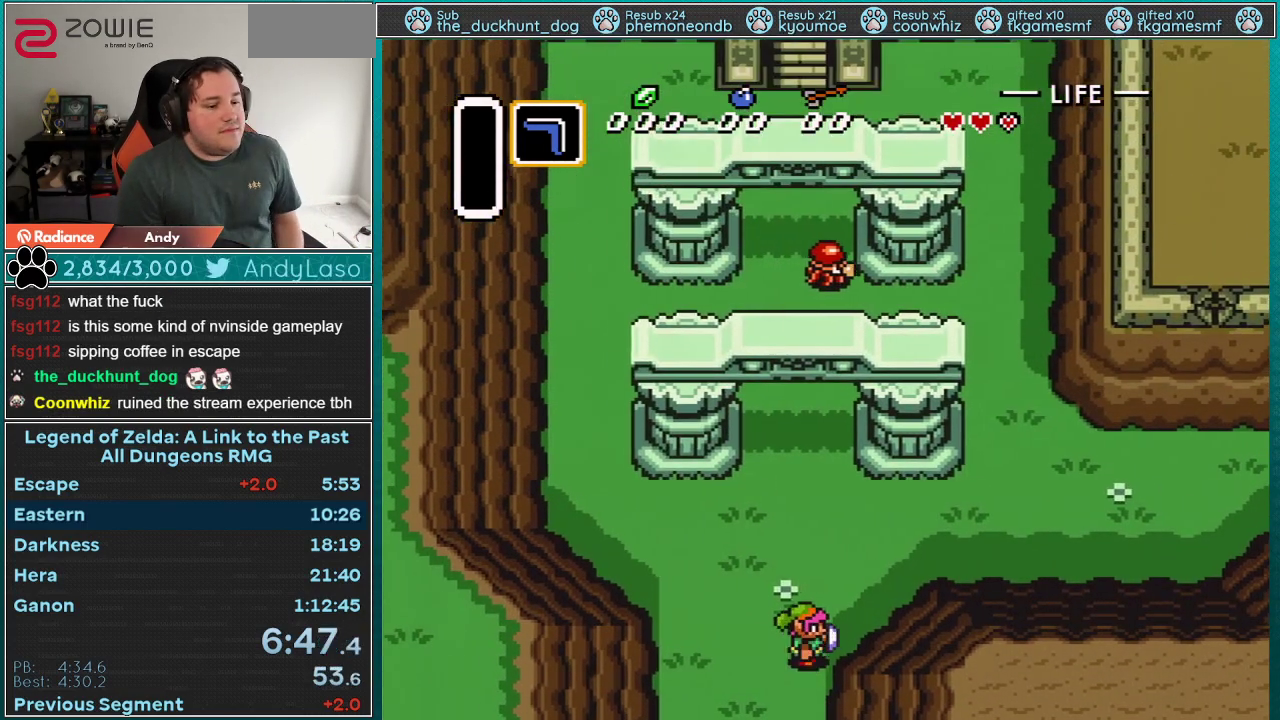
{"buttons": ["DPAD_UP", "DPAD_RIGHT"], "events": [[267, "R1", "down"], [317, "R1", "up"]]}
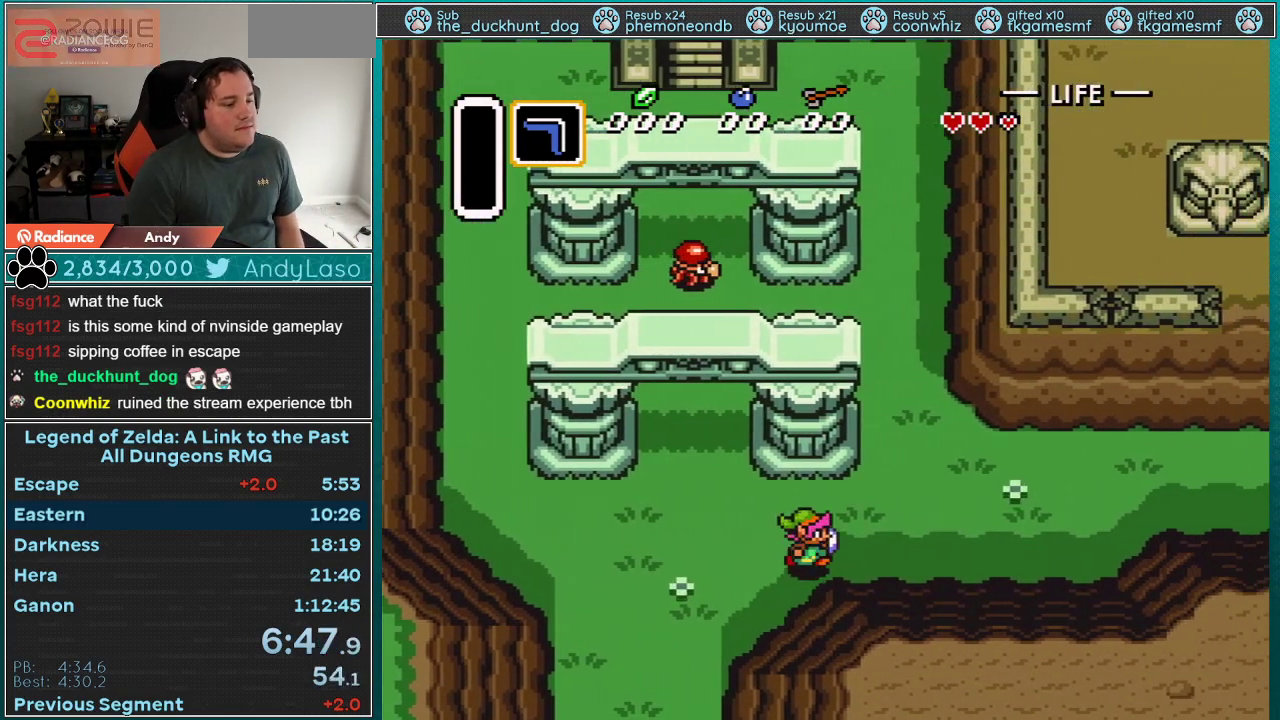
{"buttons": ["DPAD_RIGHT"], "events": [[100, "R1", "down"], [167, "R1", "up"], [283, "R1", "down"], [383, "DPAD_UP", "up"], [383, "R1", "up"]]}